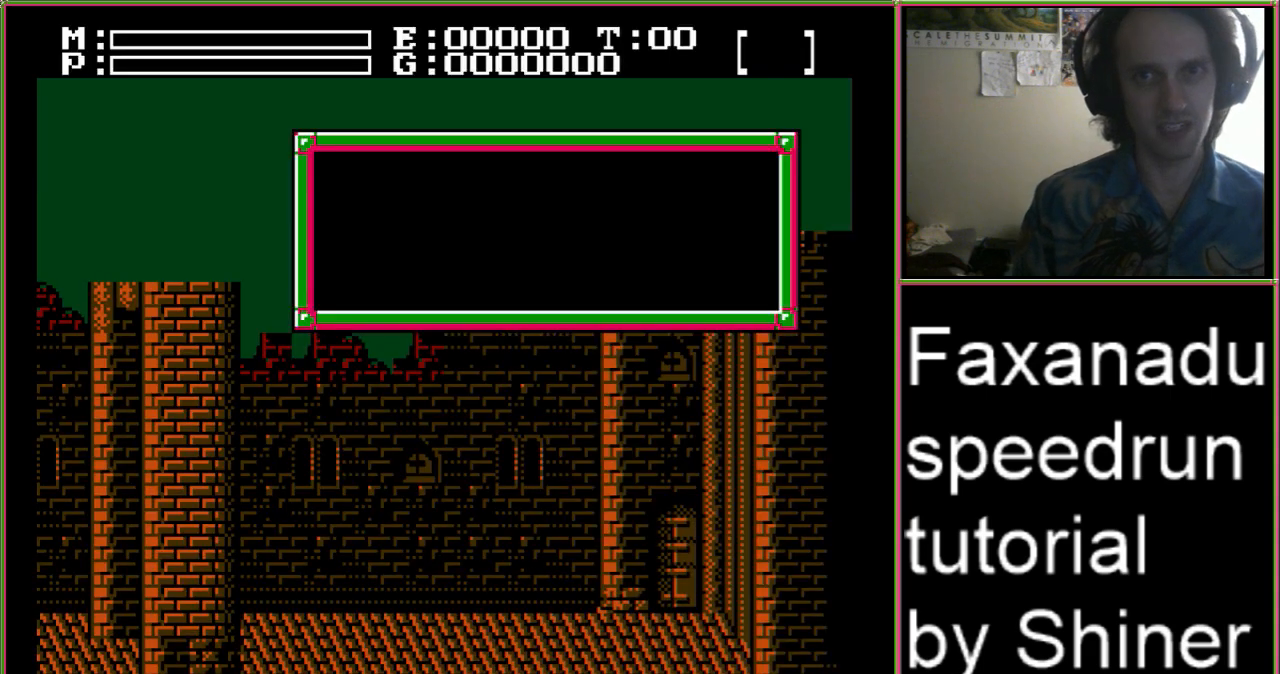
Gameplay with a controller (Nintendo layout); each line is a JSON object with the inputs held at the frame after it. "events" lists button and stick changes between this image and that frame as [ms after this image, input, new state], when the widget could be followed in between. Not read: L3 R3.
{"buttons": [], "events": []}
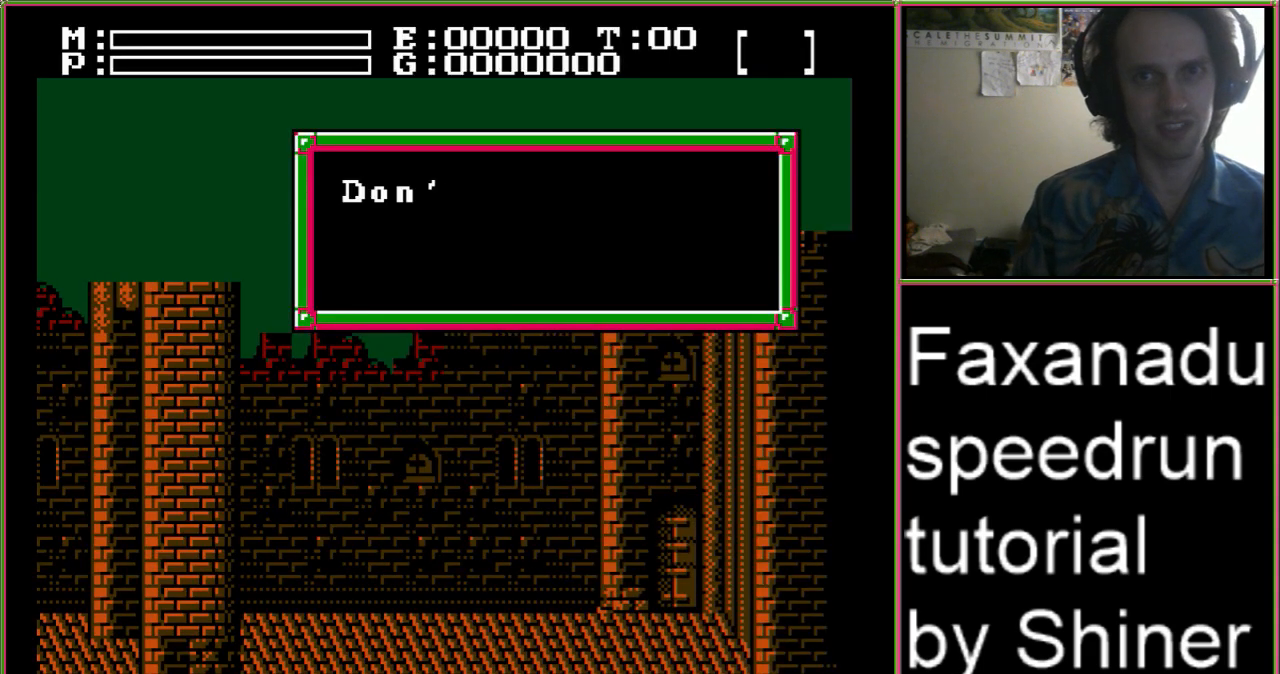
{"buttons": [], "events": []}
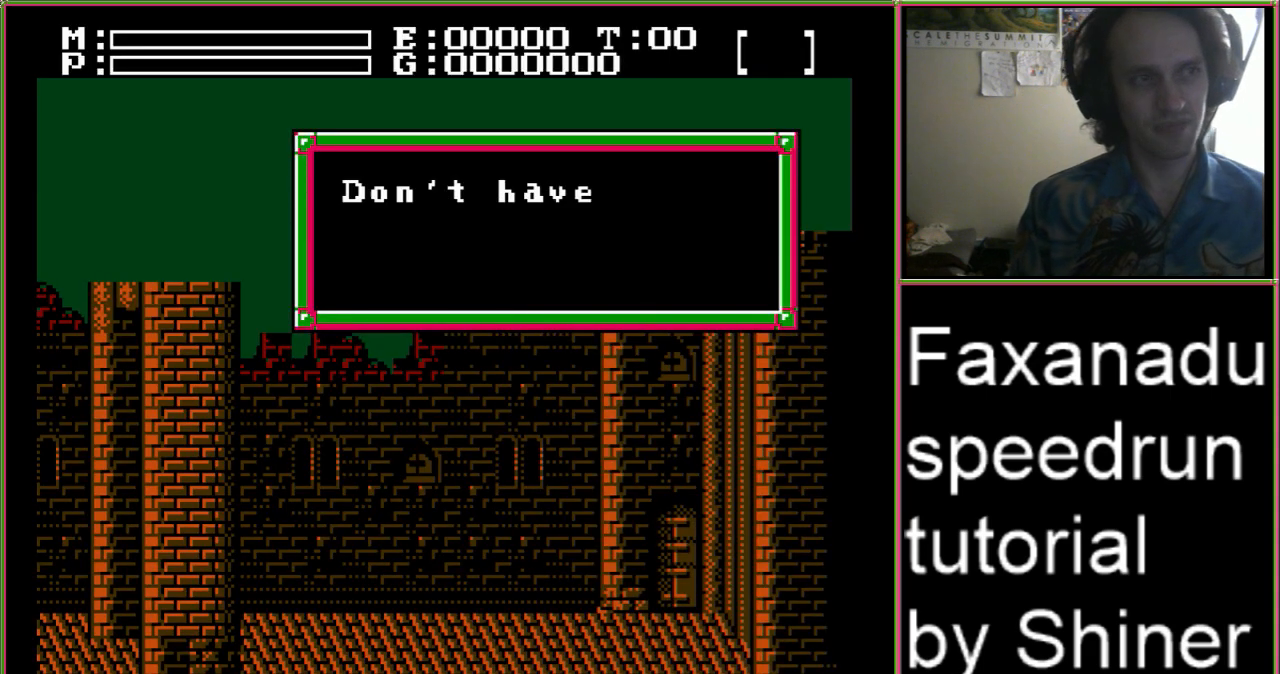
{"buttons": [], "events": []}
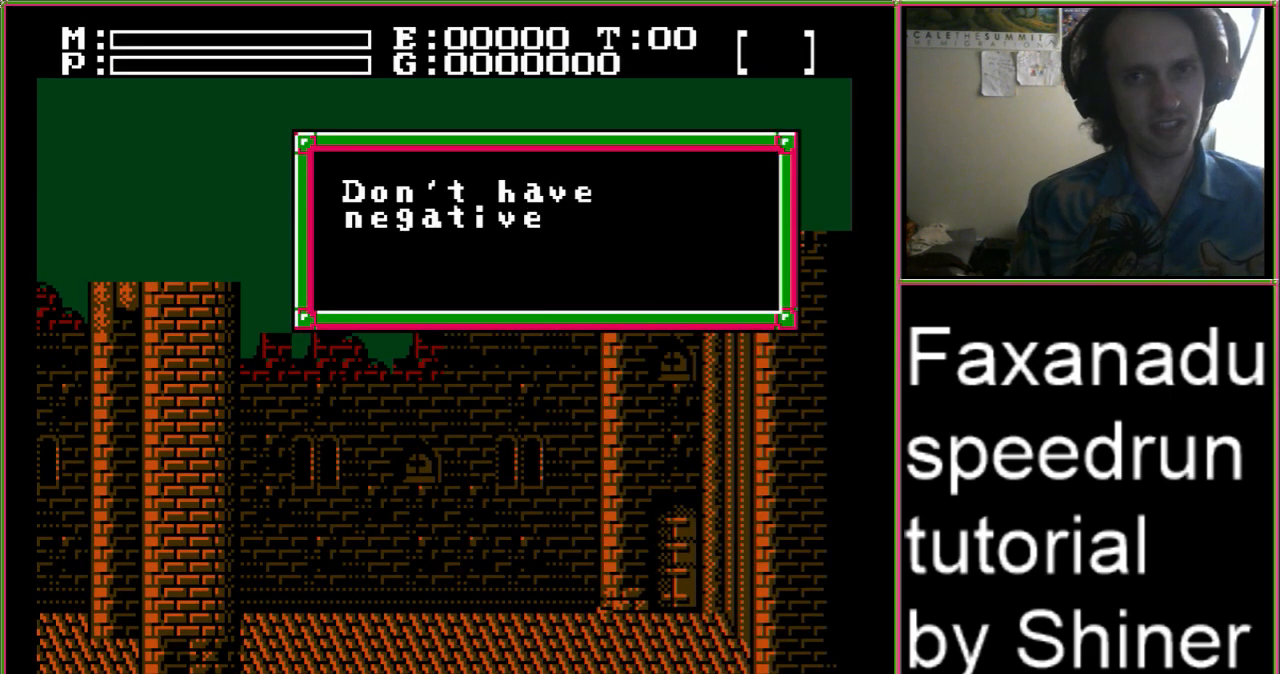
{"buttons": [], "events": []}
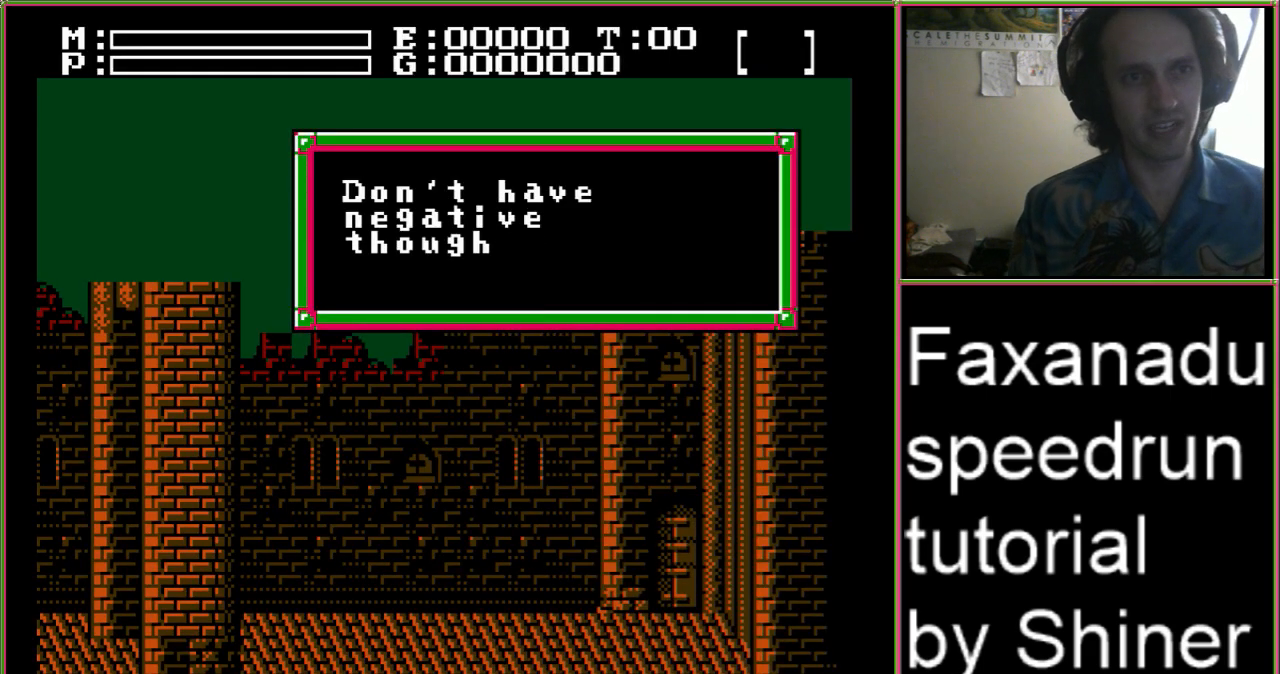
{"buttons": [], "events": [[300, "A", "down"], [433, "A", "up"]]}
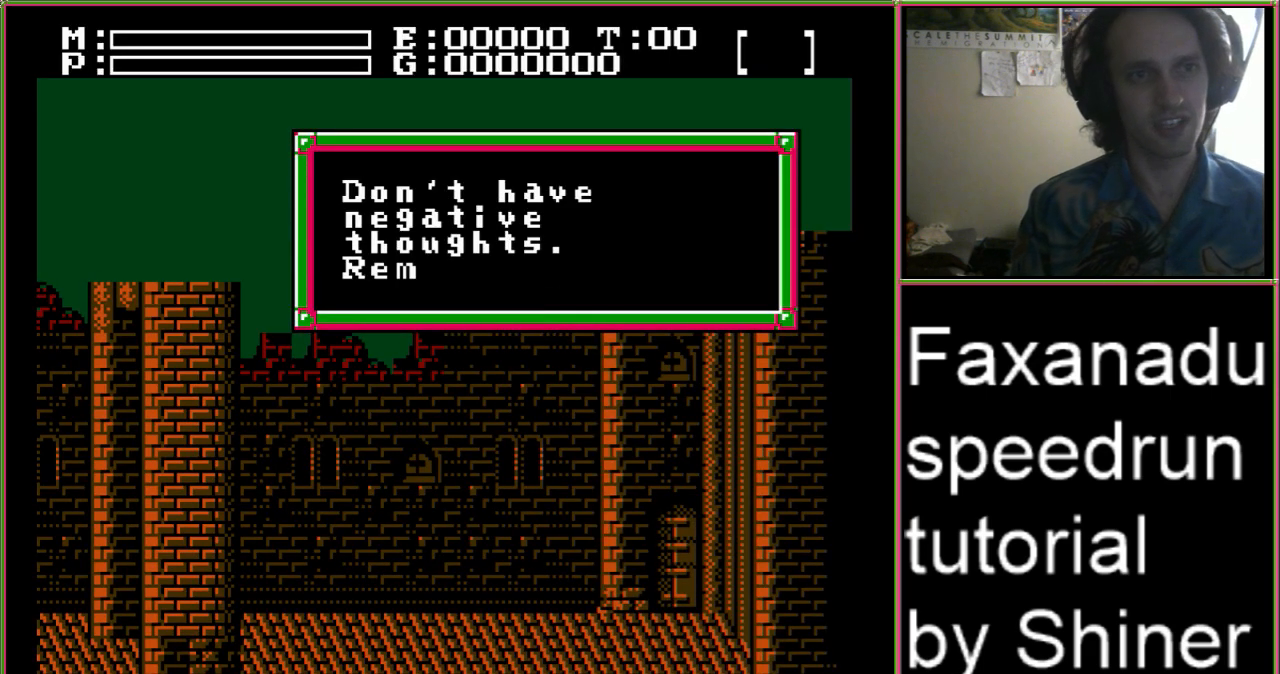
{"buttons": [], "events": [[67, "A", "down"], [133, "A", "up"]]}
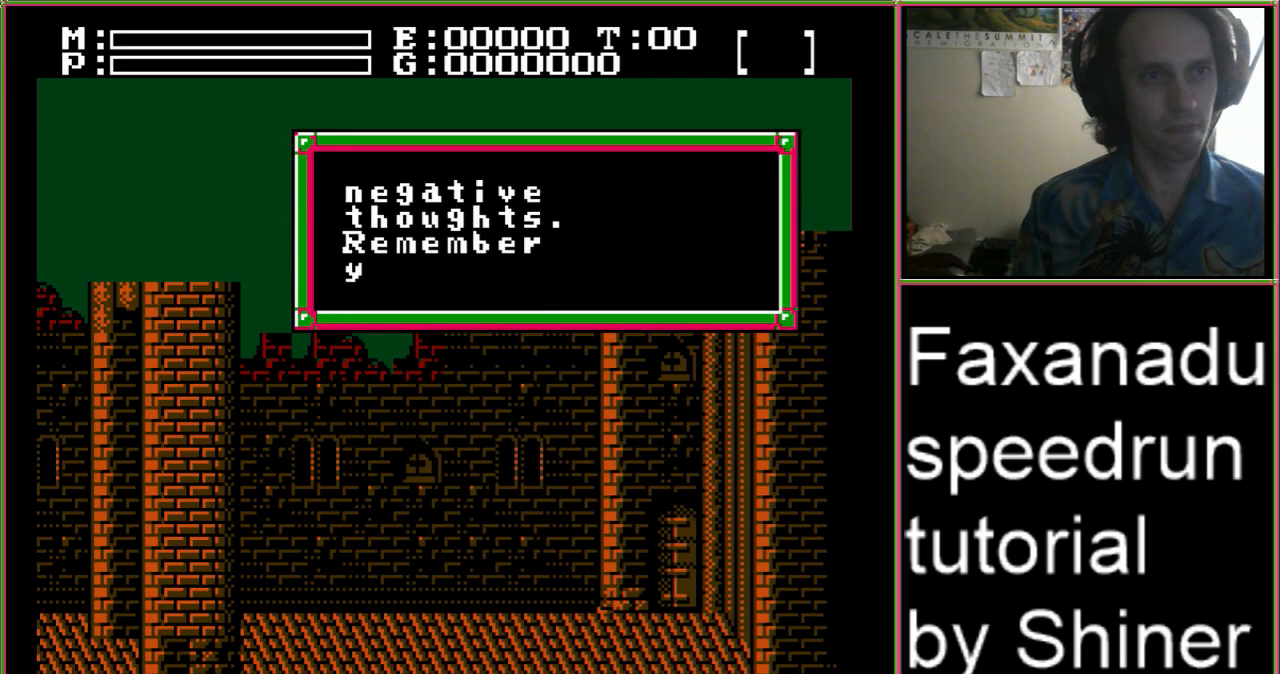
{"buttons": [], "events": []}
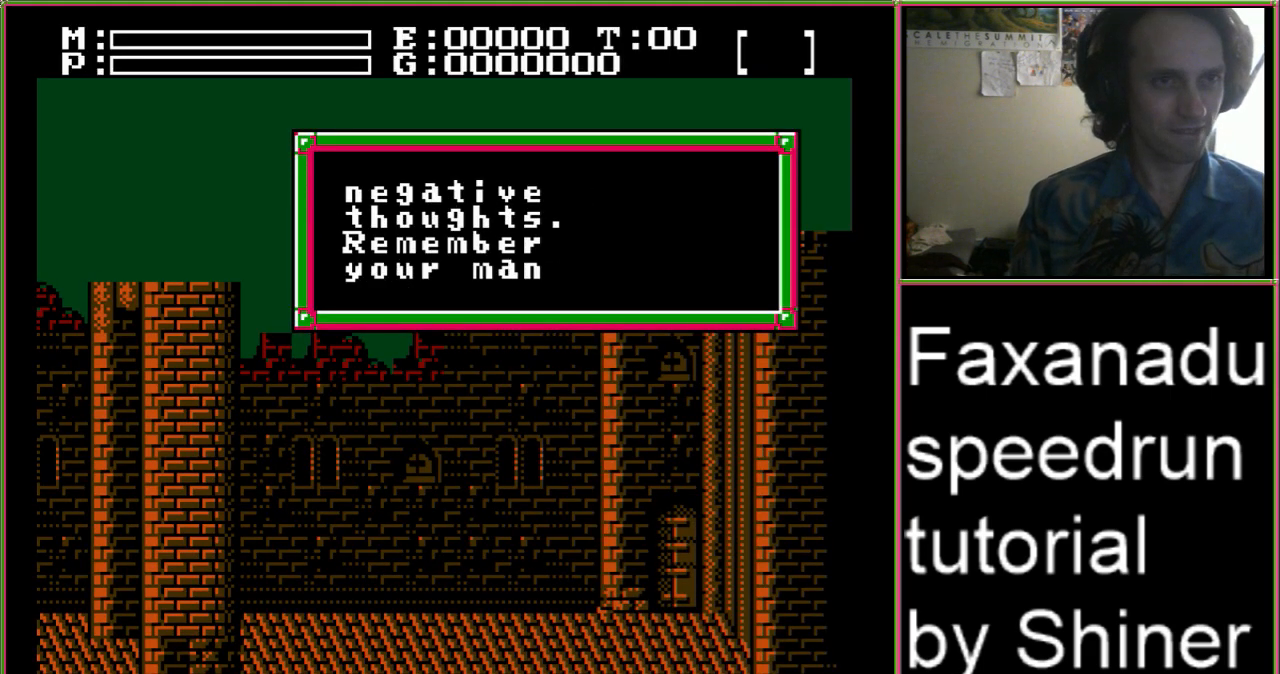
{"buttons": ["A"], "events": [[433, "A", "down"]]}